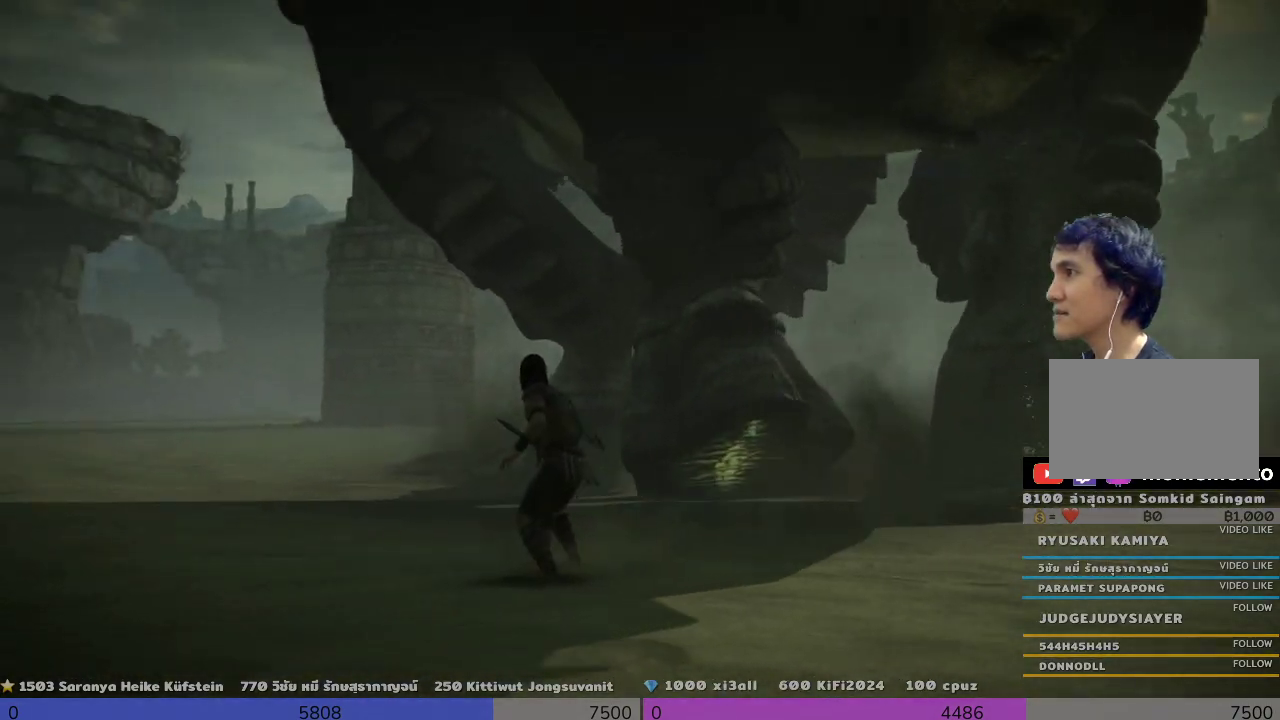
Gameplay with a controller (PlayStation layout); each line is a JSON object with the inputs held at the frame after it. "events" lists button and stick changes between this image and that frame as [ms after this image, input, new state], when the widget could be followed in between.
{"buttons": [], "left_stick": "center", "right_stick": "center", "events": []}
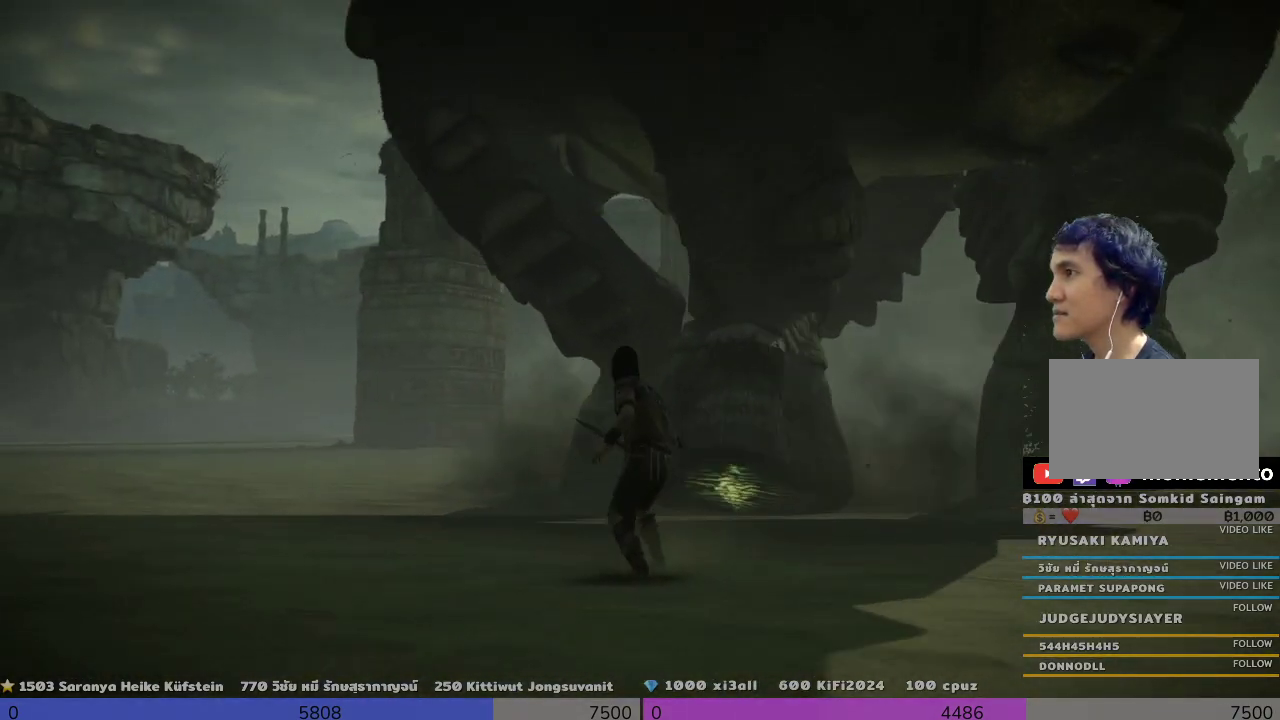
{"buttons": [], "left_stick": "left", "right_stick": "right", "events": [[33, "left_stick", "down-left"], [33, "right_stick", "down-right"], [333, "left_stick", "left"], [500, "right_stick", "right"]]}
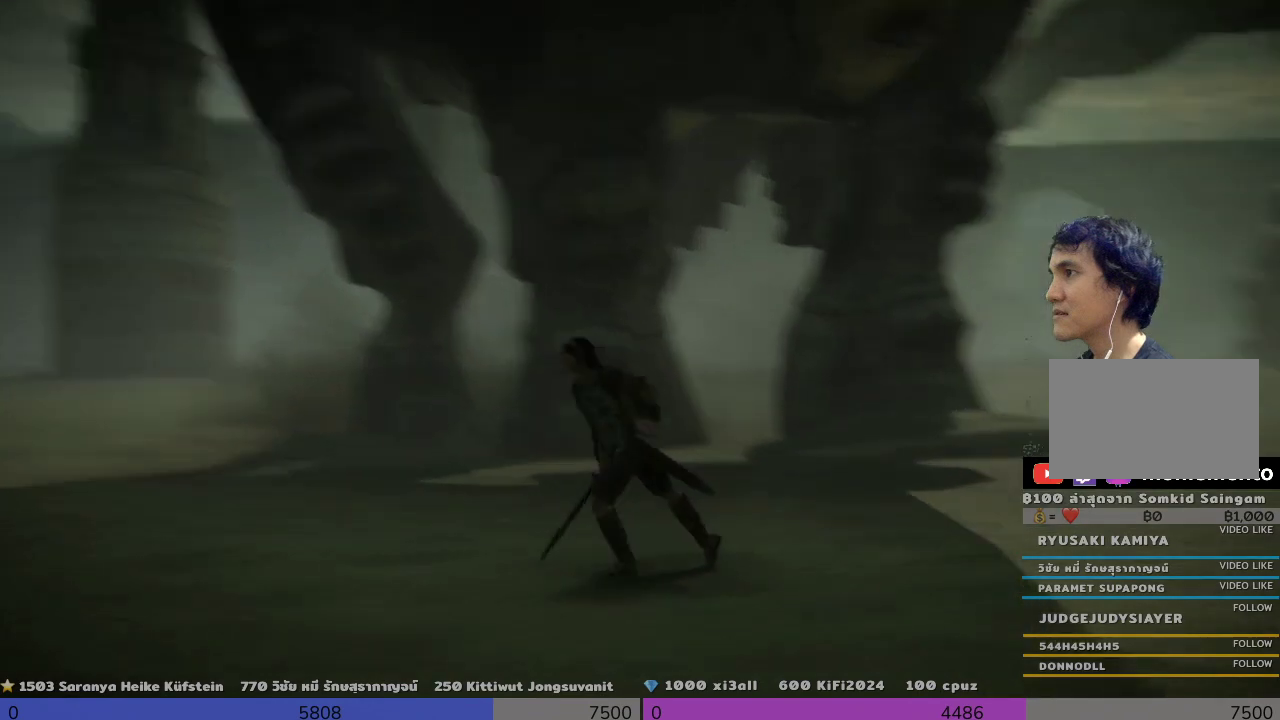
{"buttons": [], "left_stick": "left", "right_stick": "left", "events": [[167, "DPAD_LEFT", "down"], [167, "right_stick", "center"], [333, "DPAD_LEFT", "up"], [500, "right_stick", "left"]]}
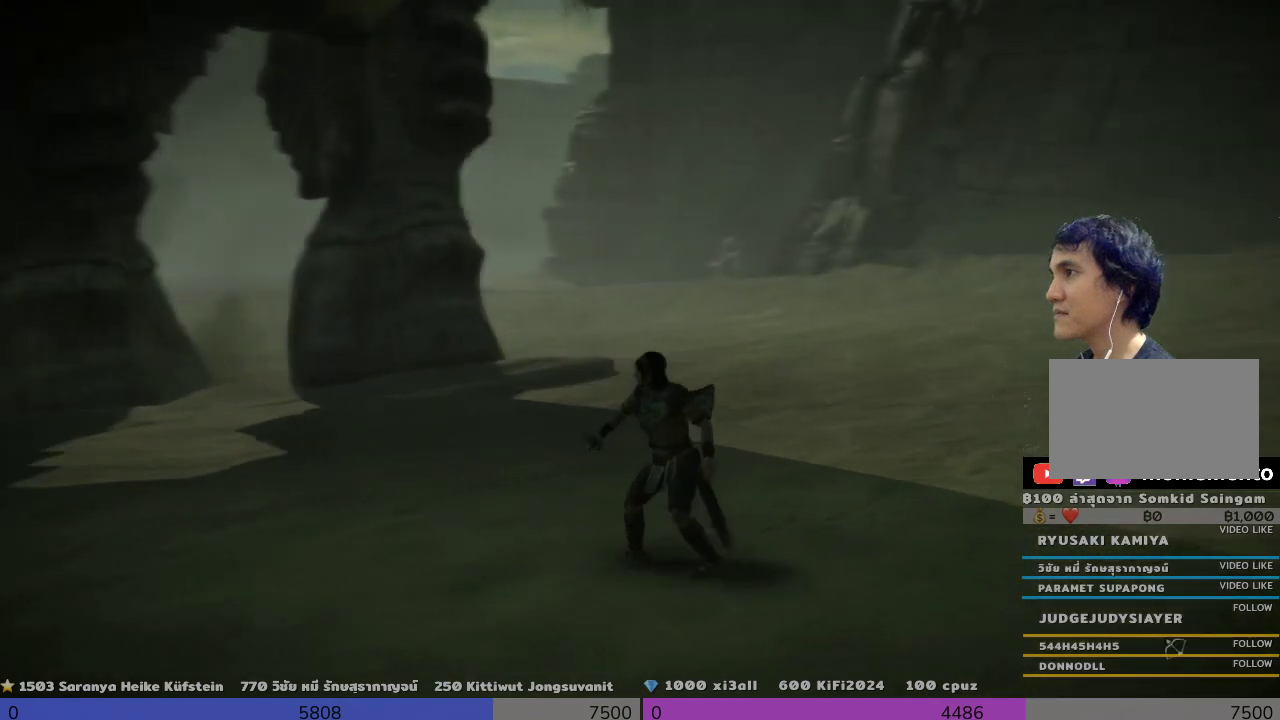
{"buttons": [], "left_stick": "left", "right_stick": "center", "events": [[167, "left_stick", "down-left"], [500, "left_stick", "left"], [500, "right_stick", "center"]]}
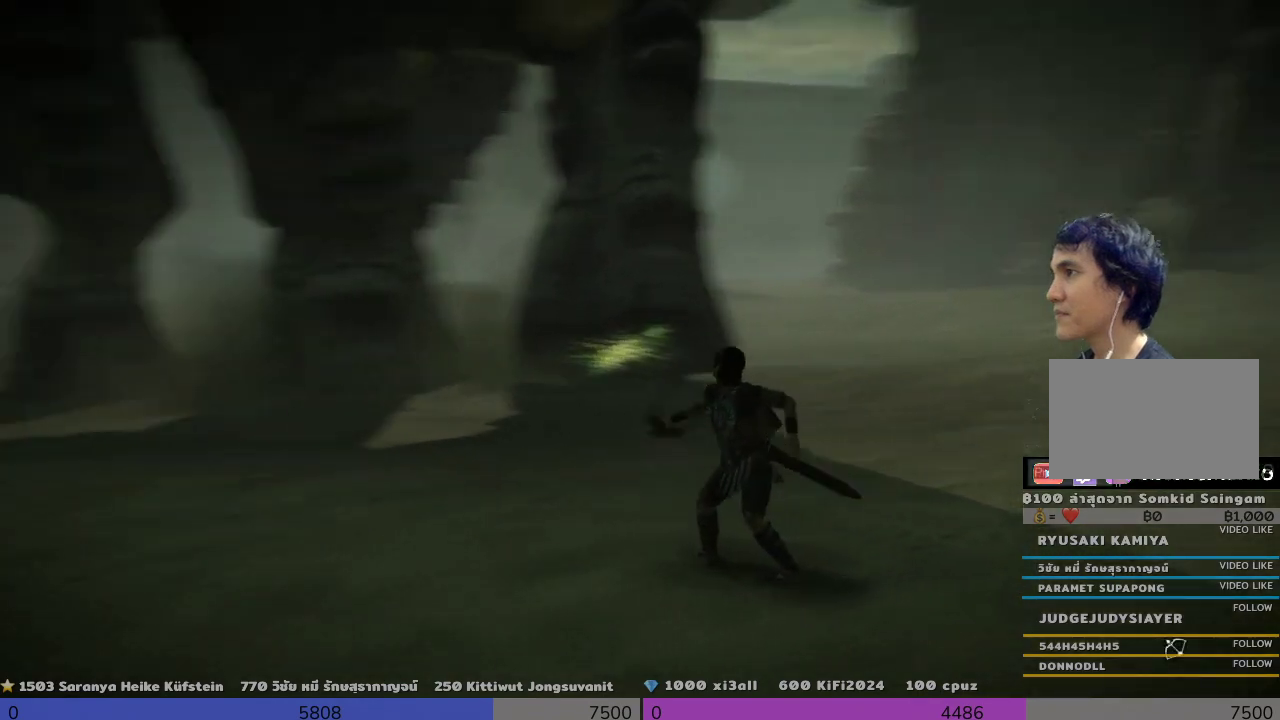
{"buttons": [], "left_stick": "down-left", "right_stick": "center", "events": [[167, "left_stick", "center"], [500, "left_stick", "down-left"]]}
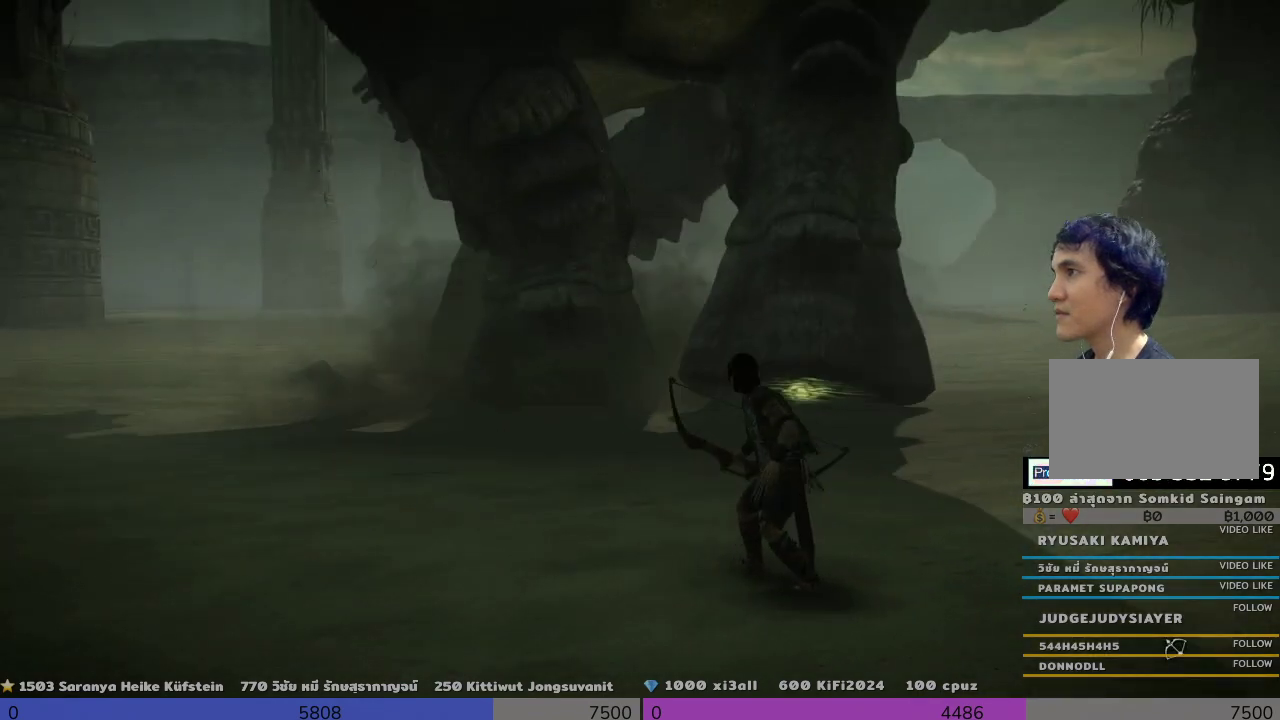
{"buttons": [], "left_stick": "down-left", "right_stick": "right", "events": [[333, "right_stick", "right"]]}
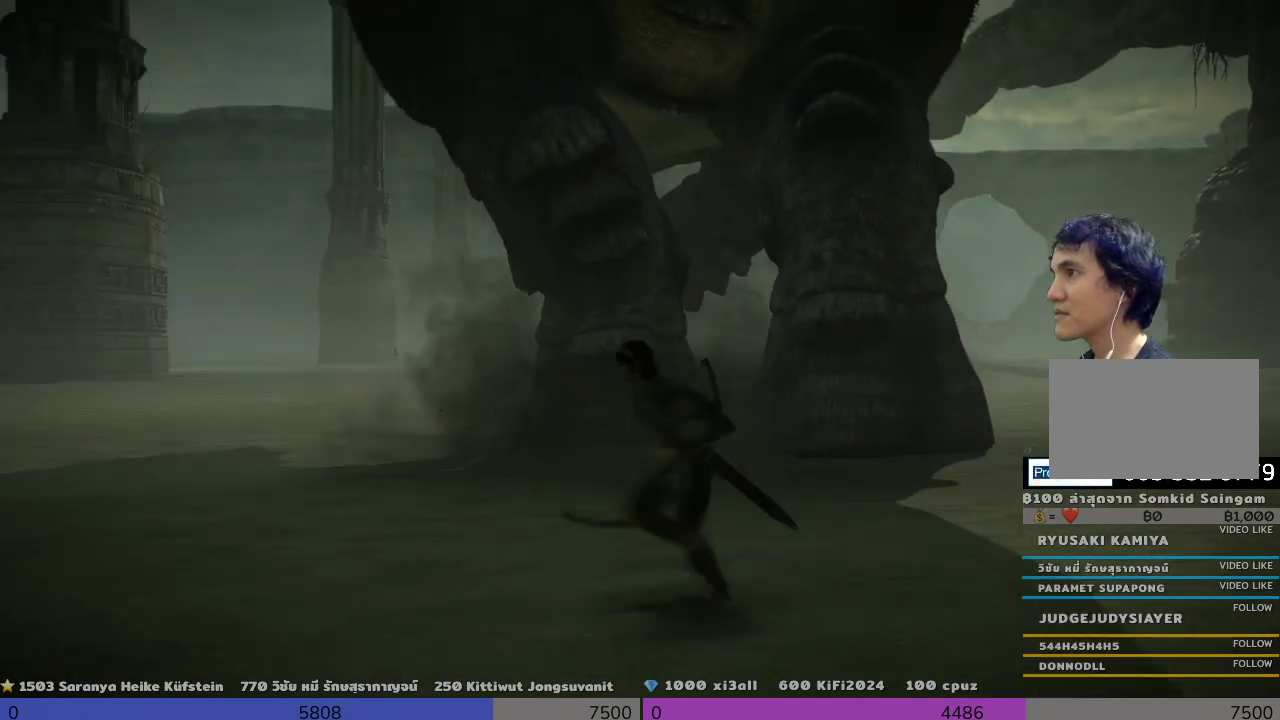
{"buttons": [], "left_stick": "down-left", "right_stick": "center", "events": [[500, "right_stick", "center"]]}
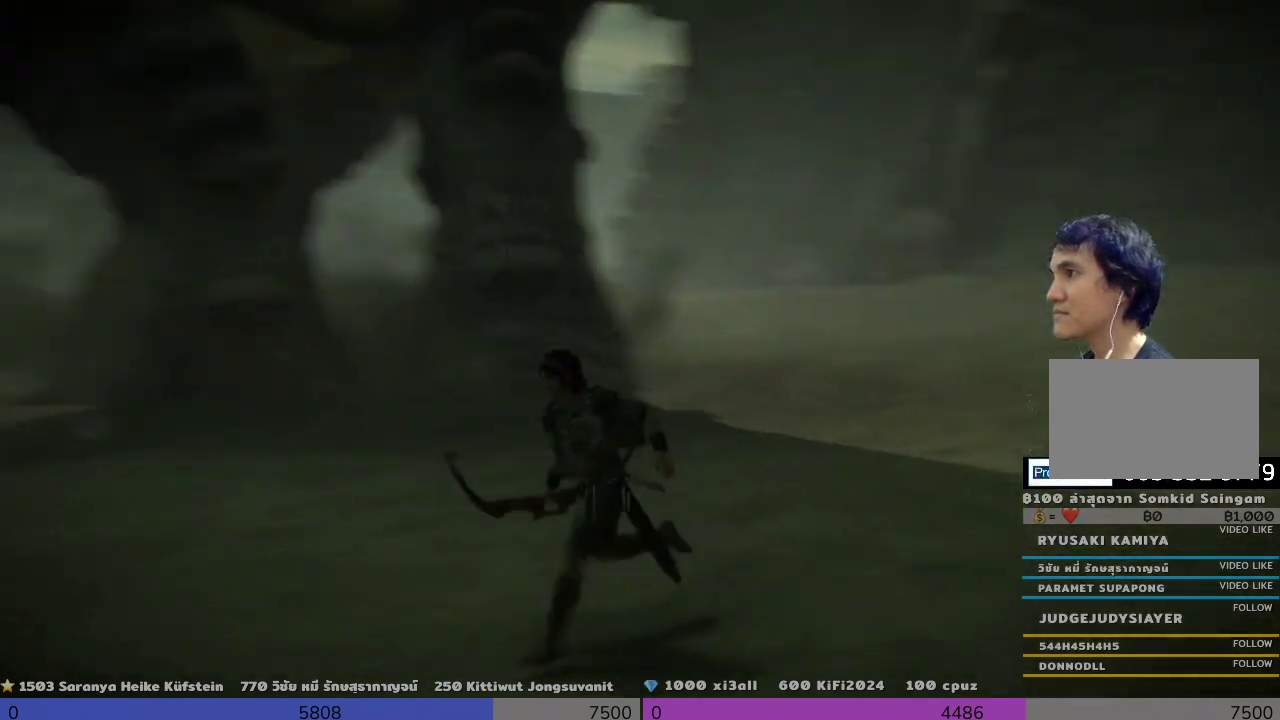
{"buttons": ["R1"], "left_stick": "center", "right_stick": "left", "events": [[167, "left_stick", "up-left"], [333, "right_stick", "left"], [500, "R1", "down"], [500, "left_stick", "center"]]}
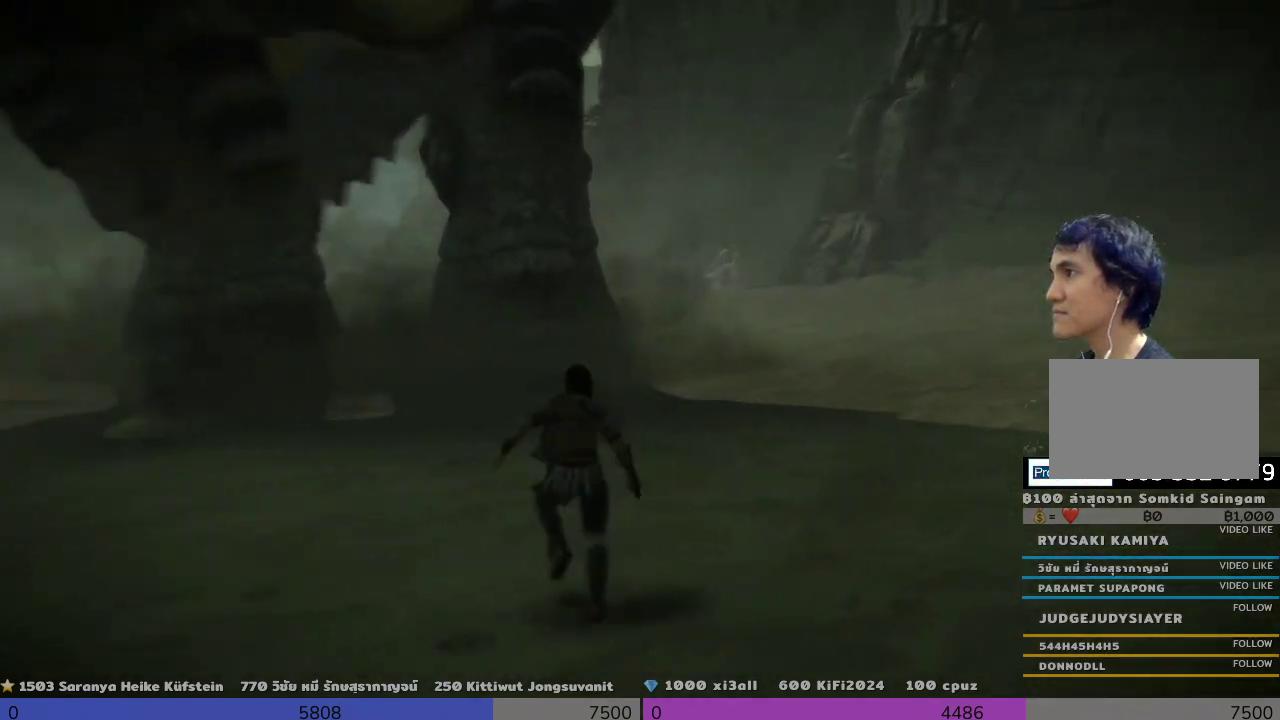
{"buttons": ["R1"], "left_stick": "center", "right_stick": "center", "events": [[167, "right_stick", "center"]]}
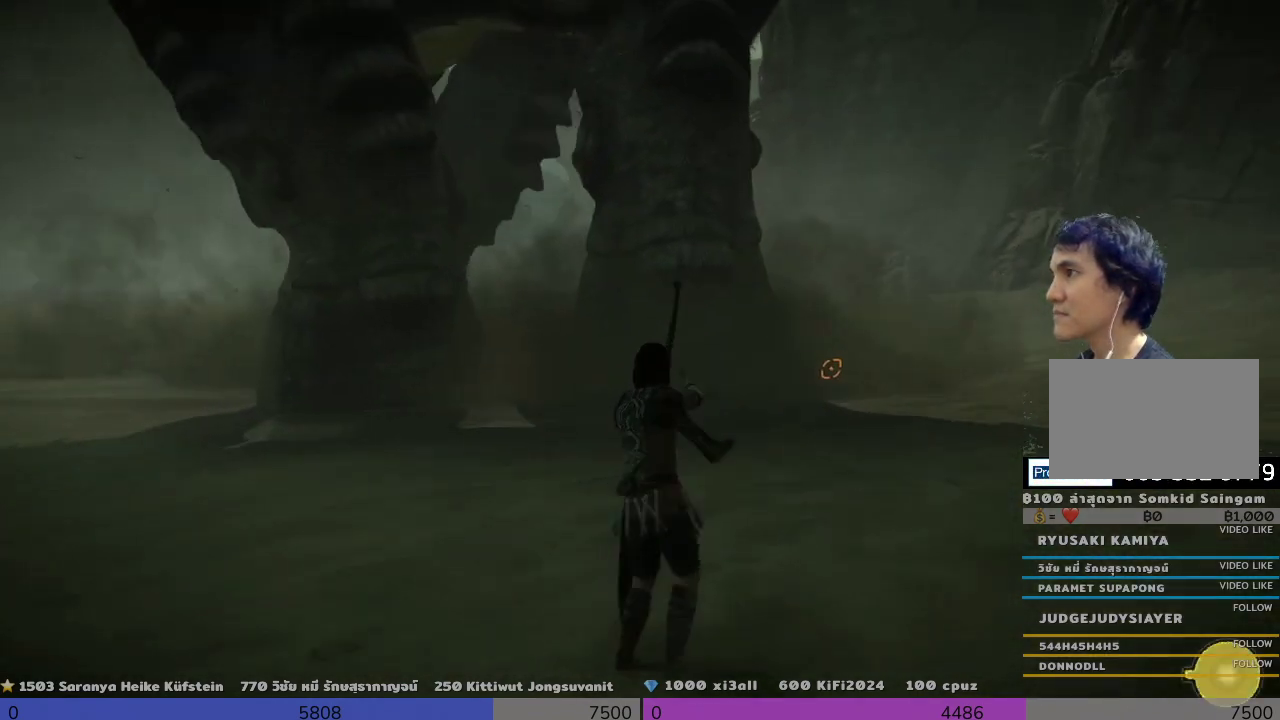
{"buttons": ["R1"], "left_stick": "center", "right_stick": "left", "events": [[167, "right_stick", "left"], [333, "right_stick", "center"], [500, "right_stick", "left"]]}
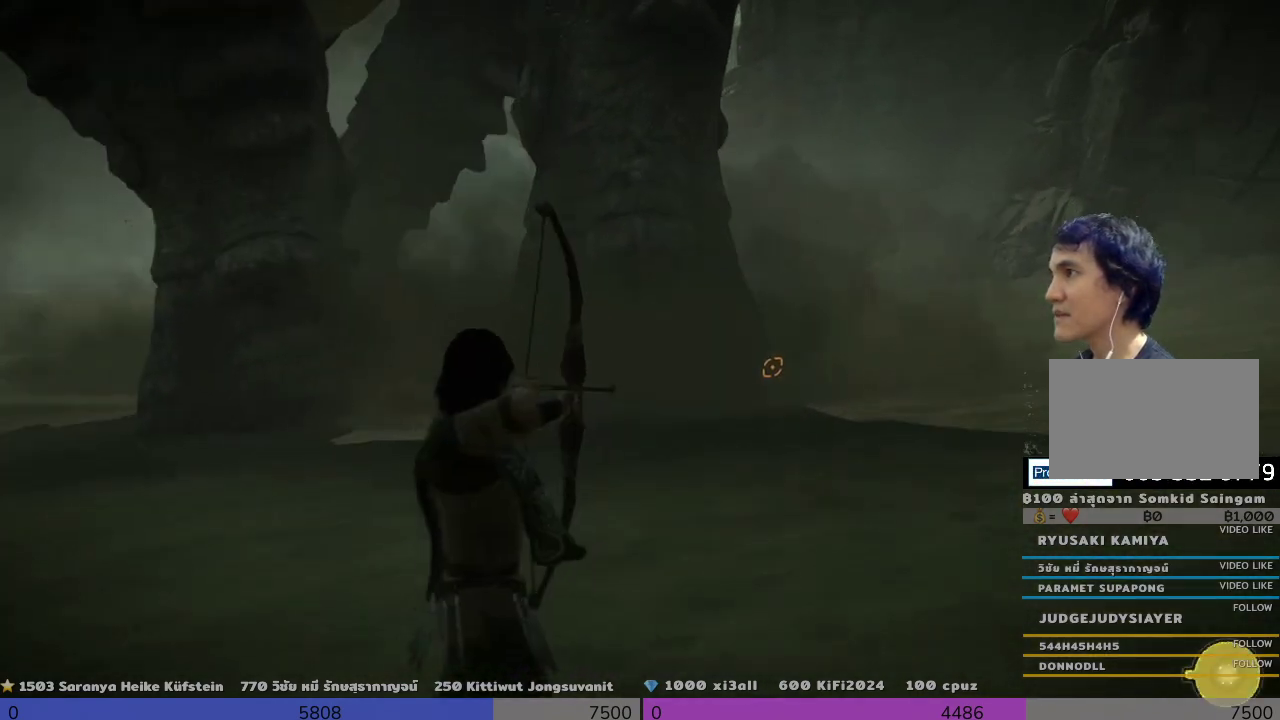
{"buttons": ["R1"], "left_stick": "center", "right_stick": "left", "events": []}
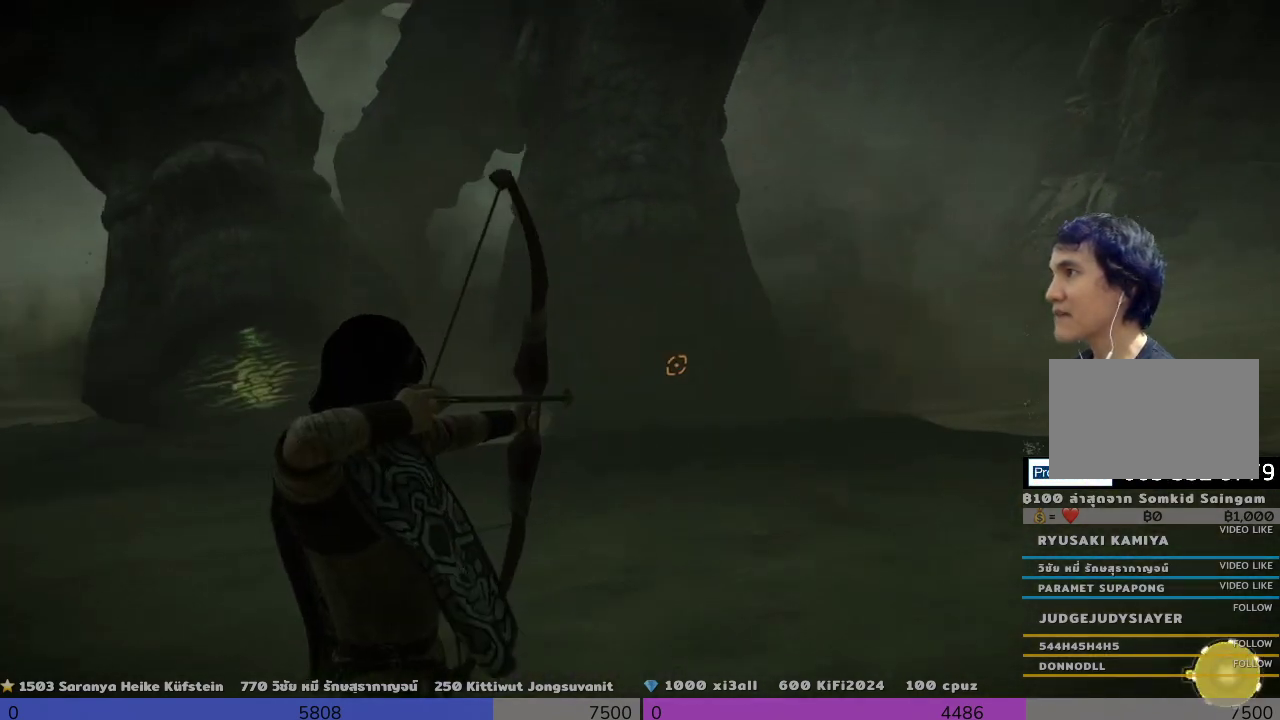
{"buttons": ["R1"], "left_stick": "center", "right_stick": "left", "events": []}
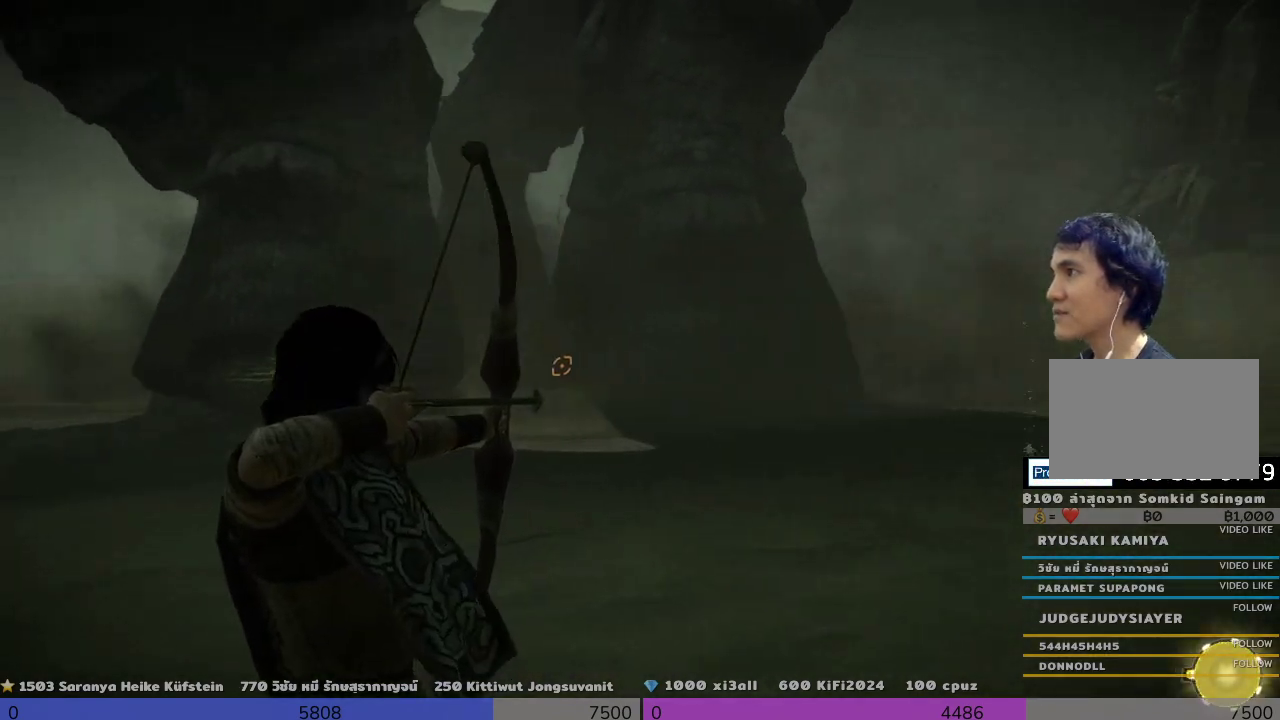
{"buttons": ["R1"], "left_stick": "center", "right_stick": "right", "events": [[167, "right_stick", "right"]]}
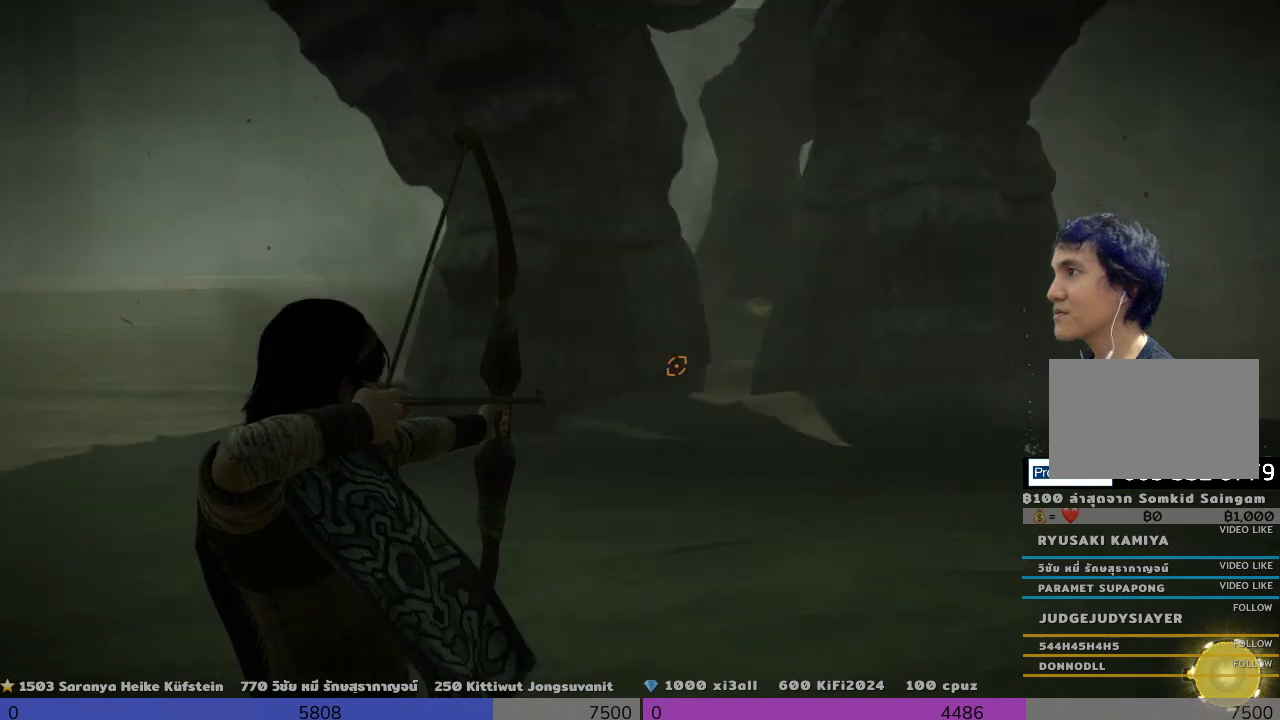
{"buttons": ["R1"], "left_stick": "center", "right_stick": "center", "events": [[333, "right_stick", "center"]]}
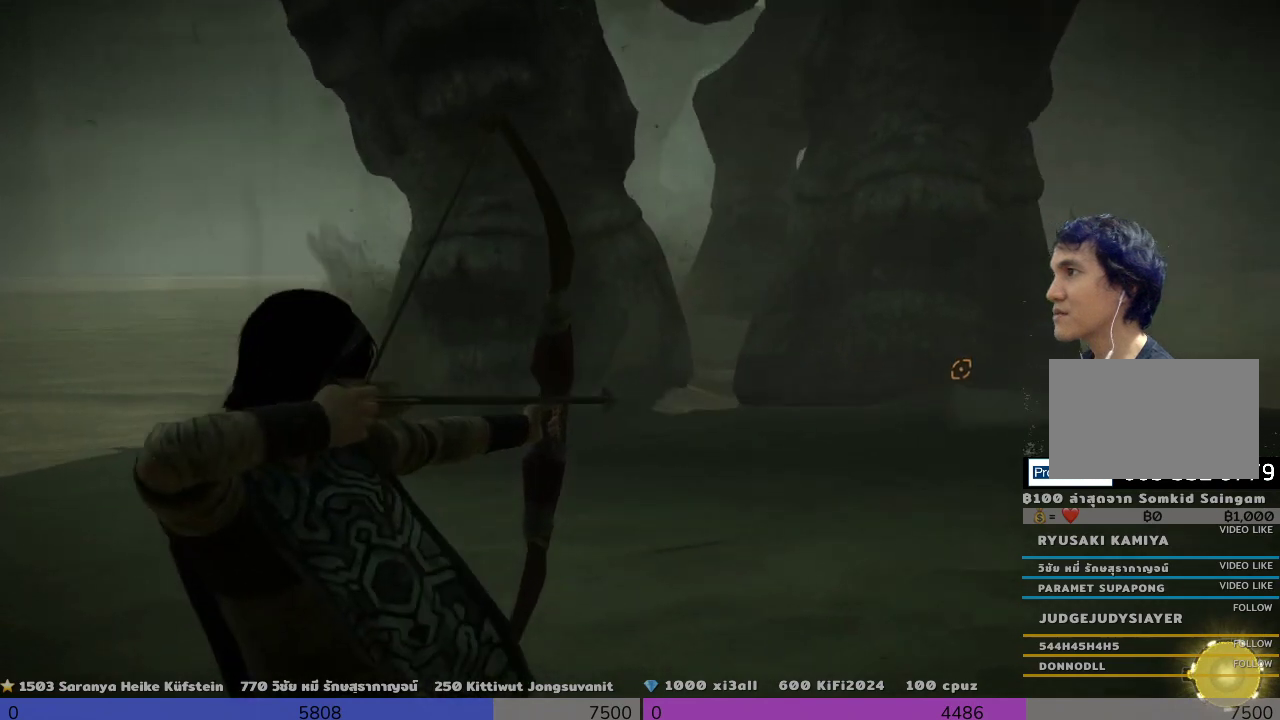
{"buttons": ["R1"], "left_stick": "center", "right_stick": "left", "events": [[300, "right_stick", "left"]]}
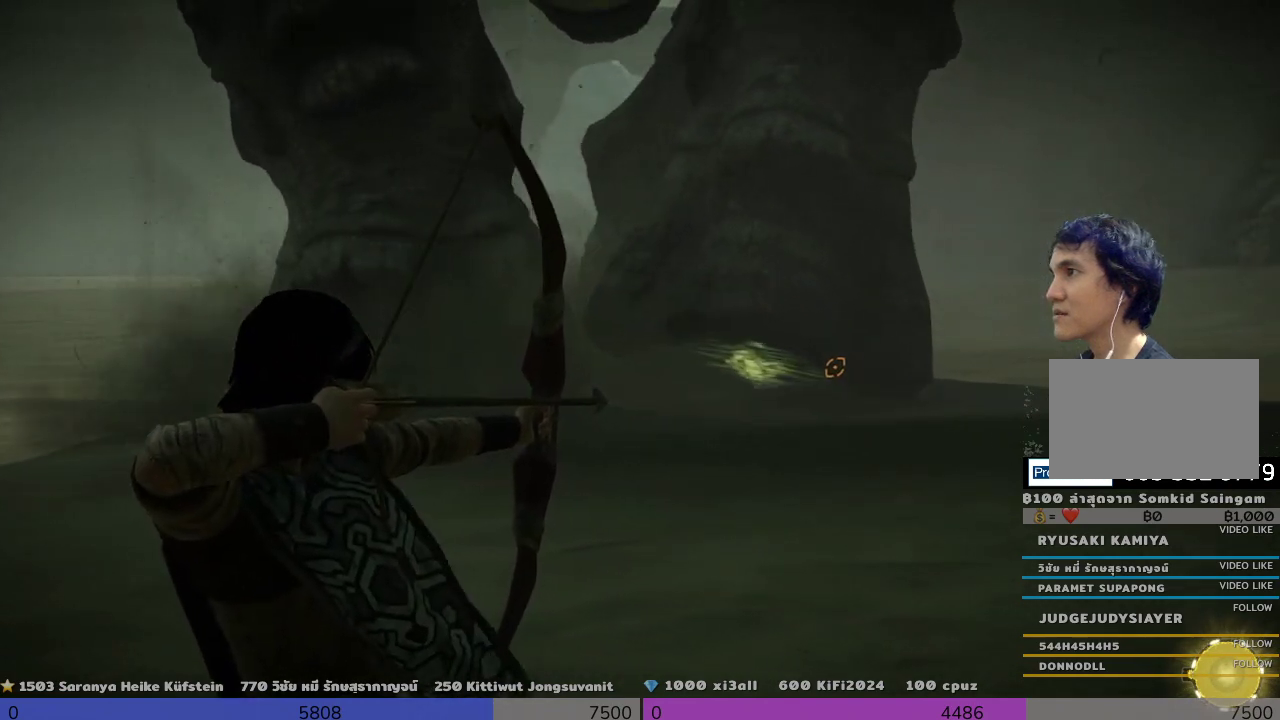
{"buttons": [], "left_stick": "center", "right_stick": "center", "events": [[333, "R1", "up"], [333, "right_stick", "center"]]}
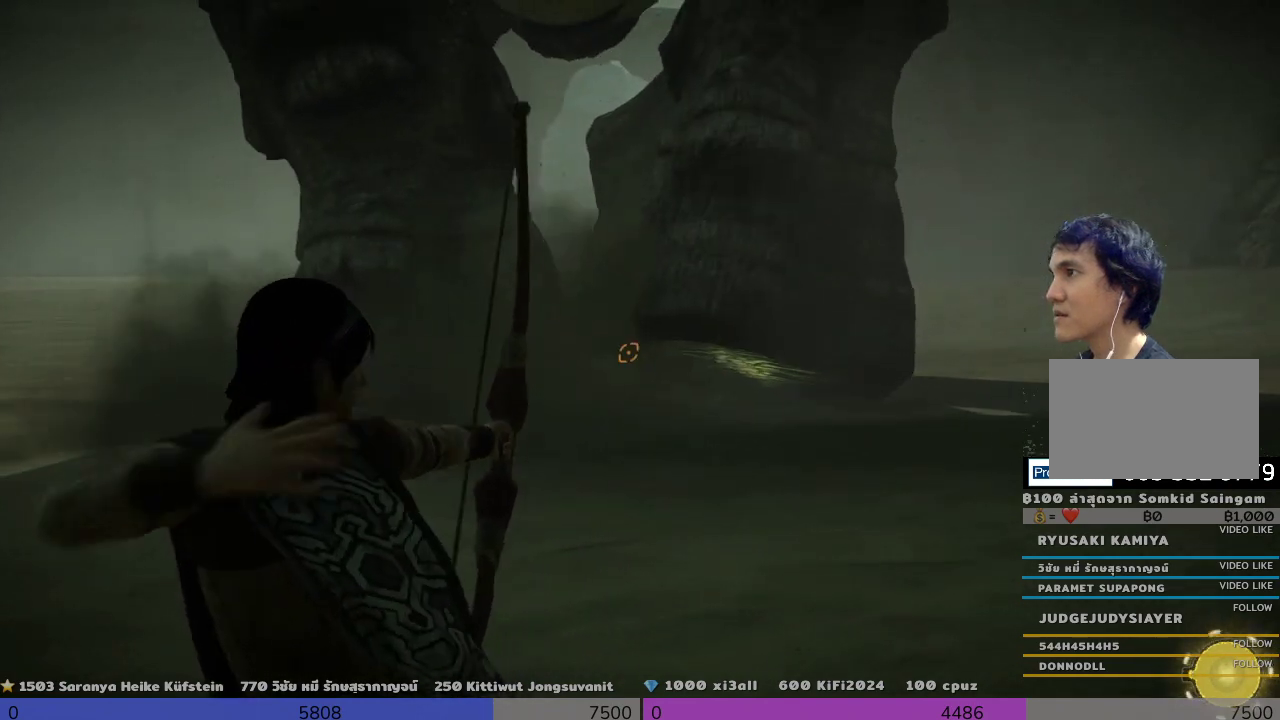
{"buttons": ["R1"], "left_stick": "center", "right_stick": "center", "events": [[333, "R1", "down"]]}
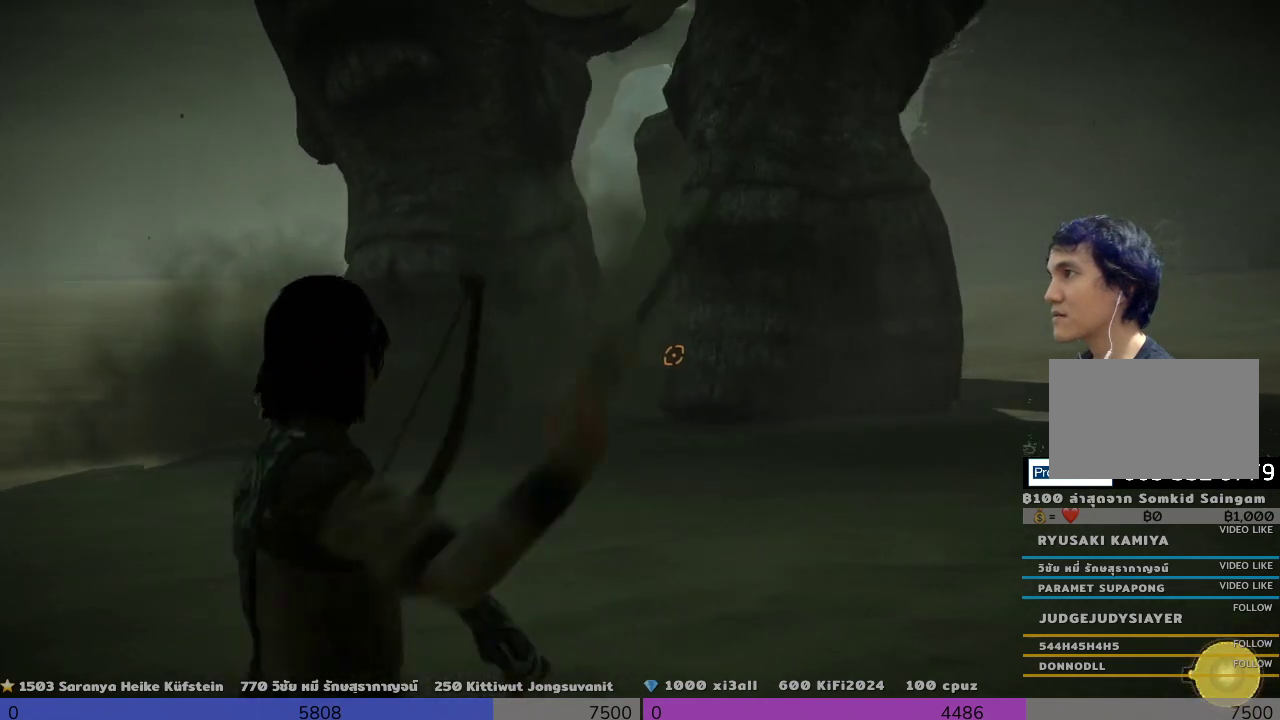
{"buttons": ["R1"], "left_stick": "center", "right_stick": "center", "events": []}
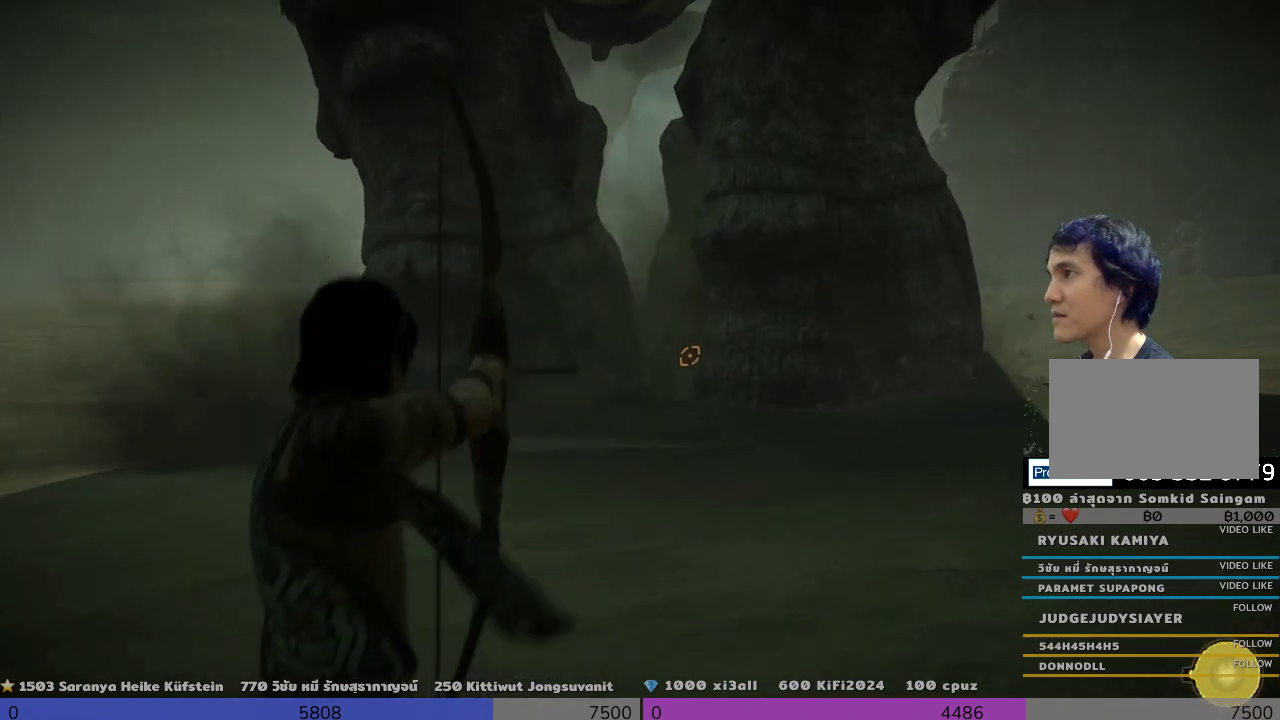
{"buttons": ["R1"], "left_stick": "center", "right_stick": "down-right", "events": [[500, "right_stick", "down-right"]]}
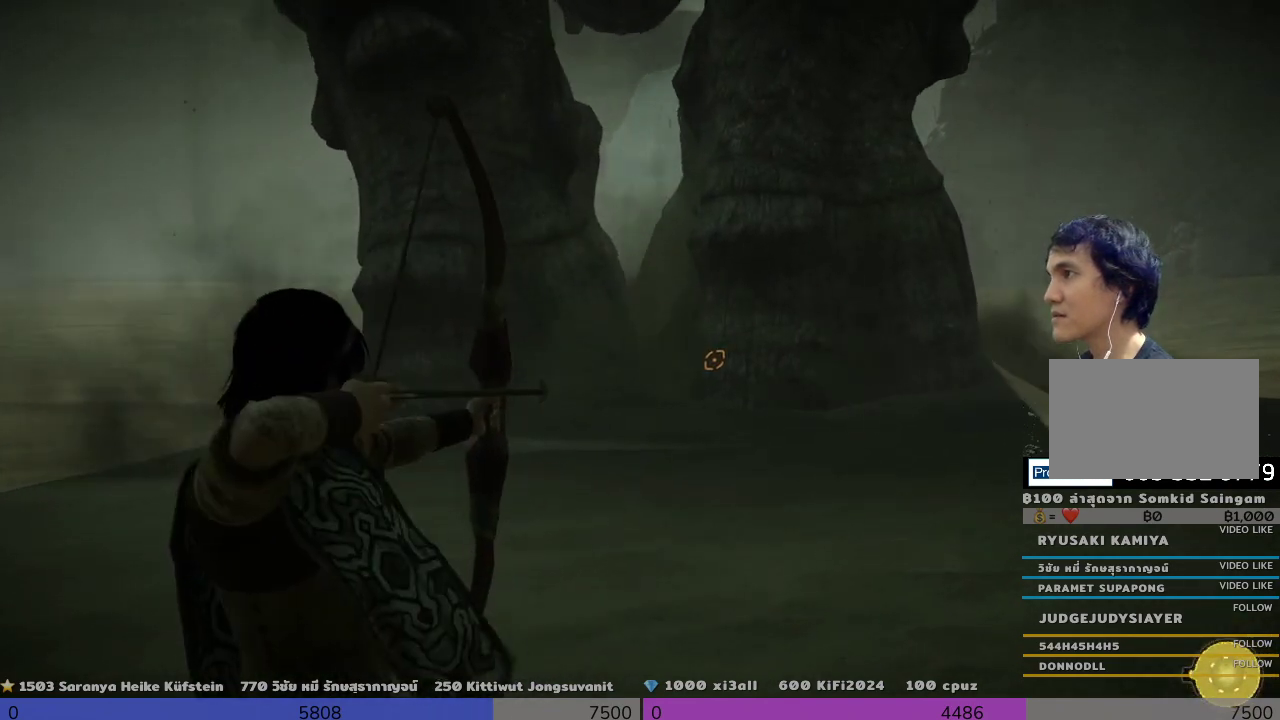
{"buttons": ["R1"], "left_stick": "center", "right_stick": "down-right", "events": [[167, "right_stick", "center"], [500, "right_stick", "down-right"]]}
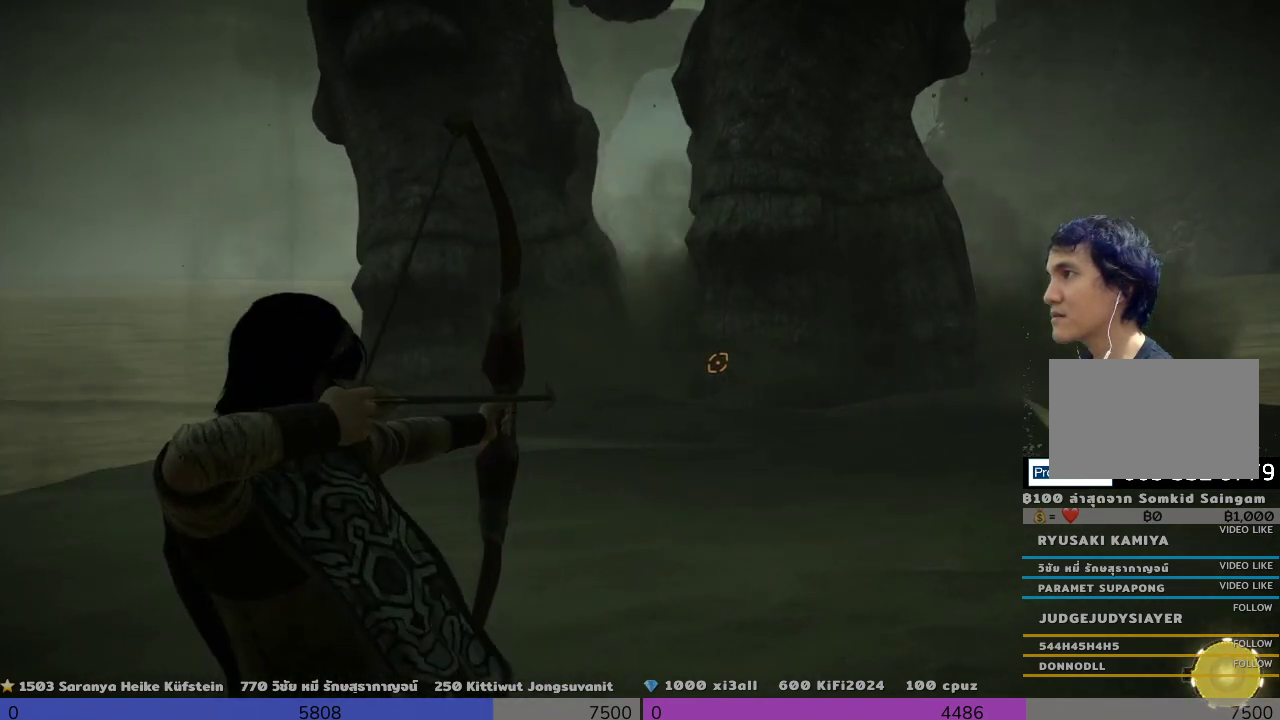
{"buttons": ["R1"], "left_stick": "center", "right_stick": "center", "events": [[133, "right_stick", "center"]]}
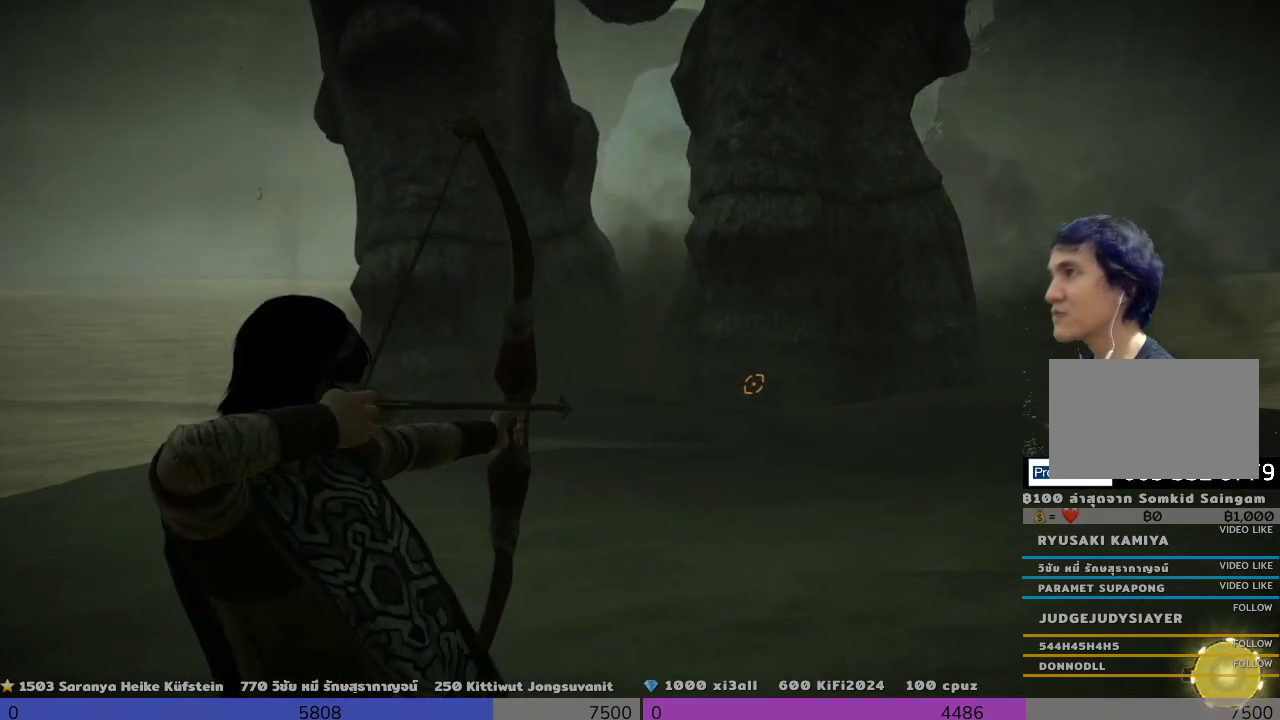
{"buttons": ["R1"], "left_stick": "center", "right_stick": "center", "events": []}
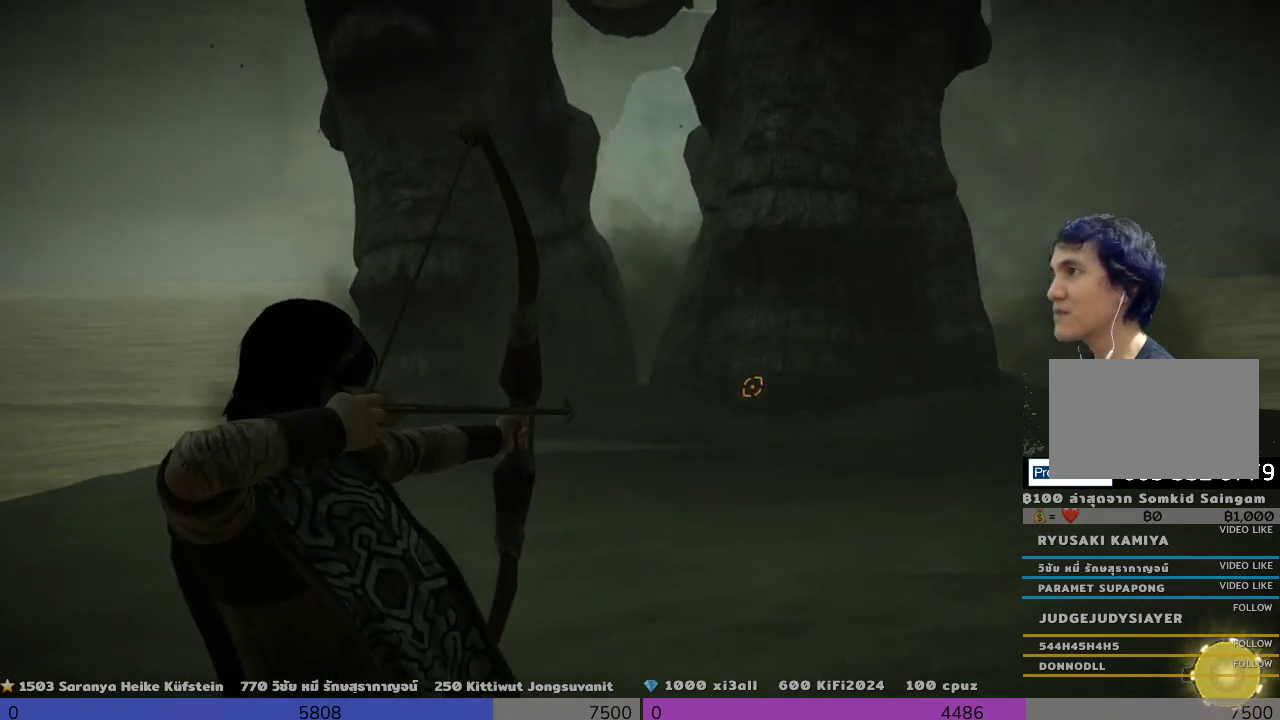
{"buttons": ["R1"], "left_stick": "center", "right_stick": "center", "events": []}
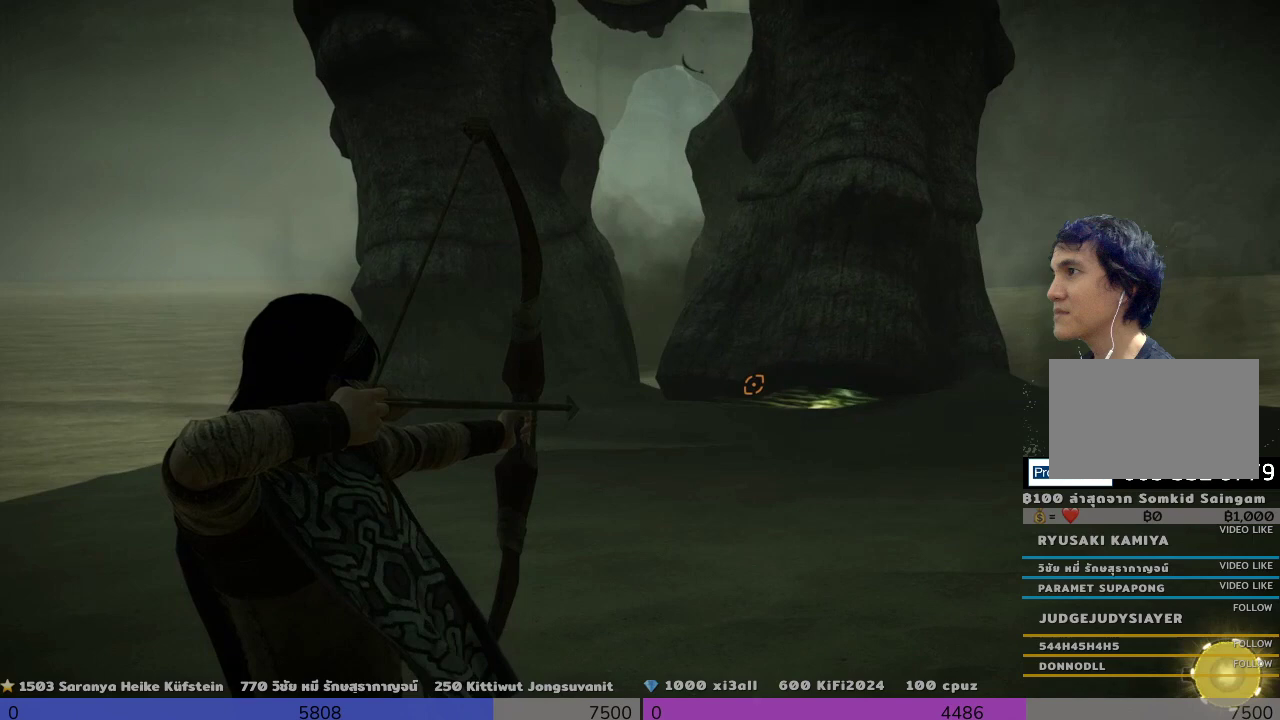
{"buttons": [], "left_stick": "center", "right_stick": "center", "events": [[167, "R1", "up"]]}
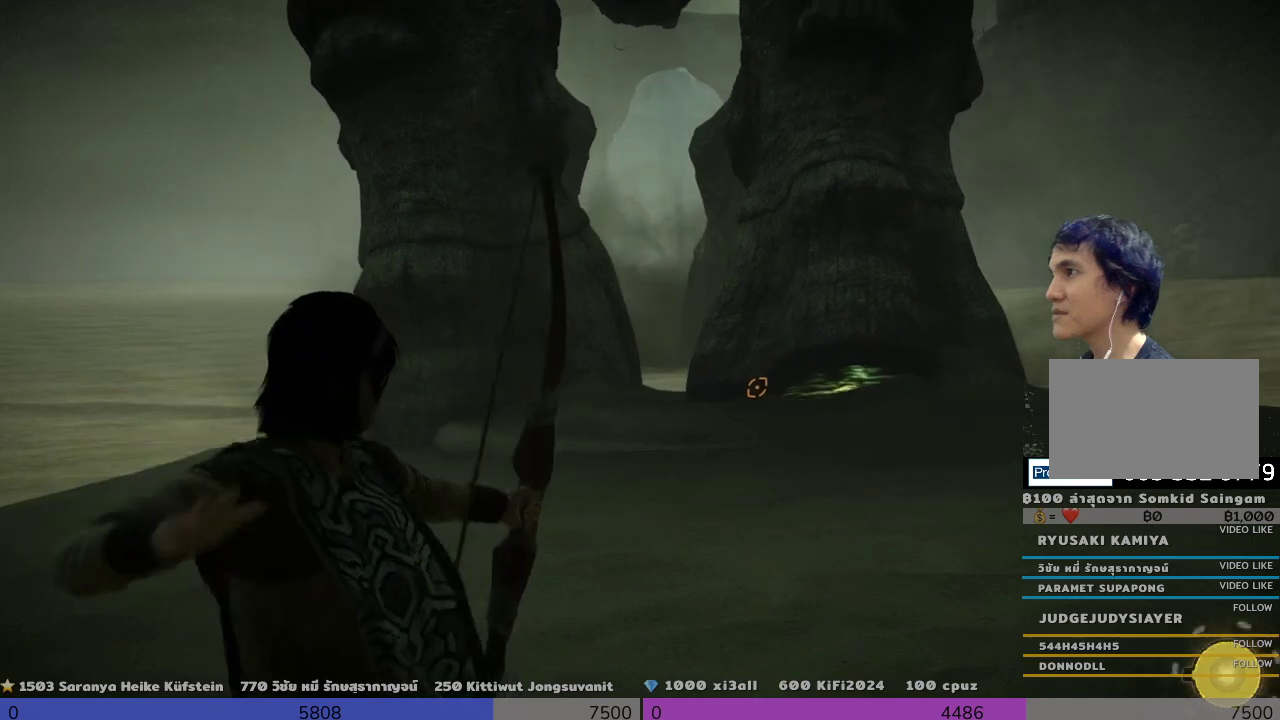
{"buttons": ["R1"], "left_stick": "center", "right_stick": "right", "events": [[167, "R1", "down"], [500, "right_stick", "right"]]}
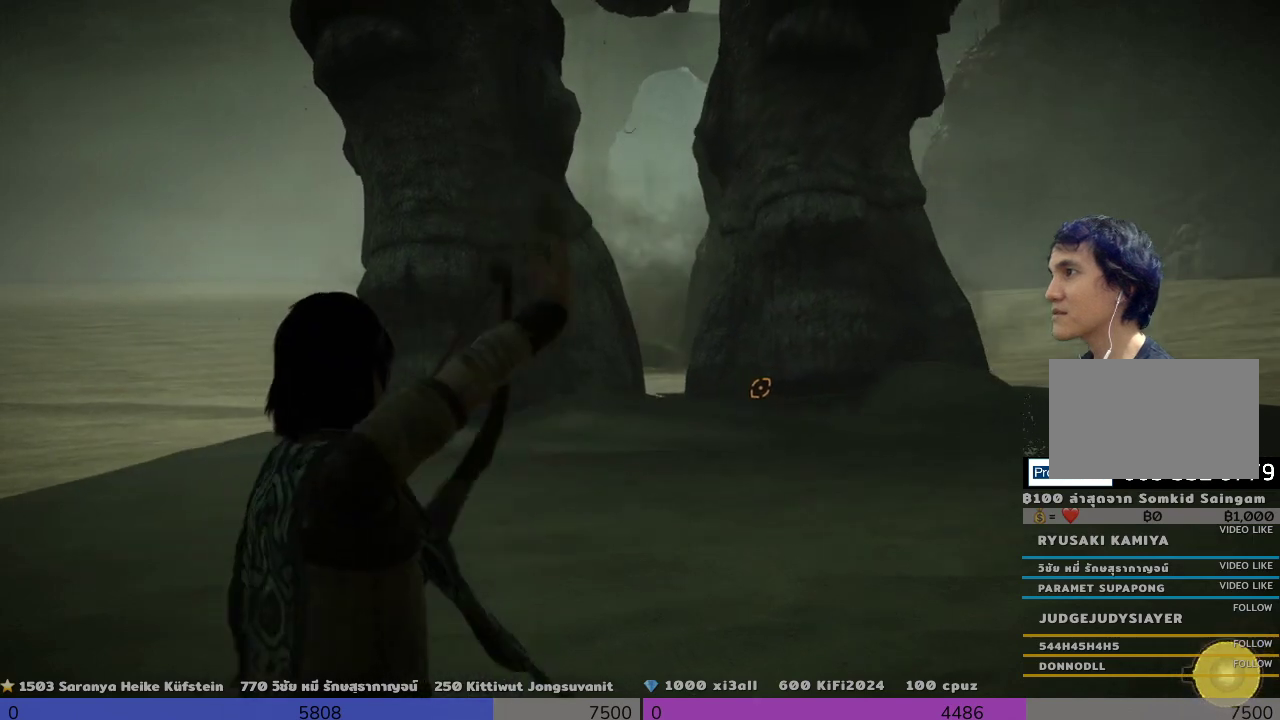
{"buttons": ["R1"], "left_stick": "center", "right_stick": "center", "events": [[167, "right_stick", "center"]]}
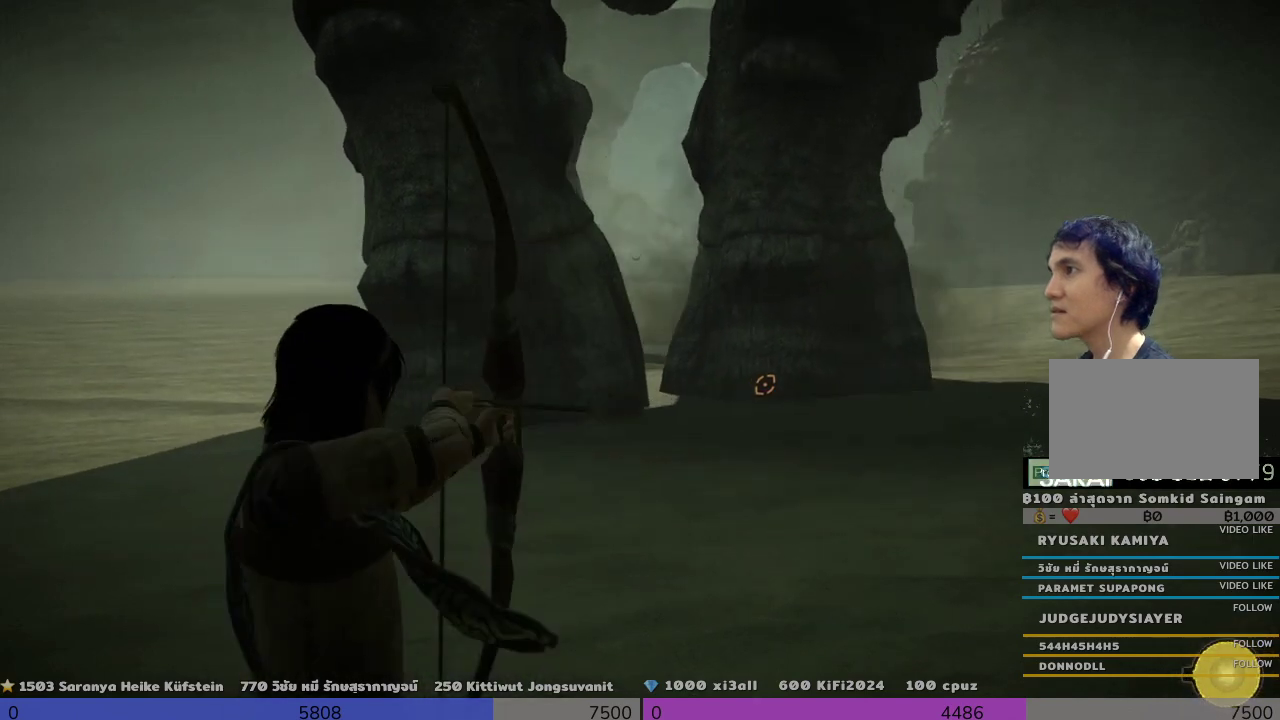
{"buttons": ["R1"], "left_stick": "center", "right_stick": "center", "events": []}
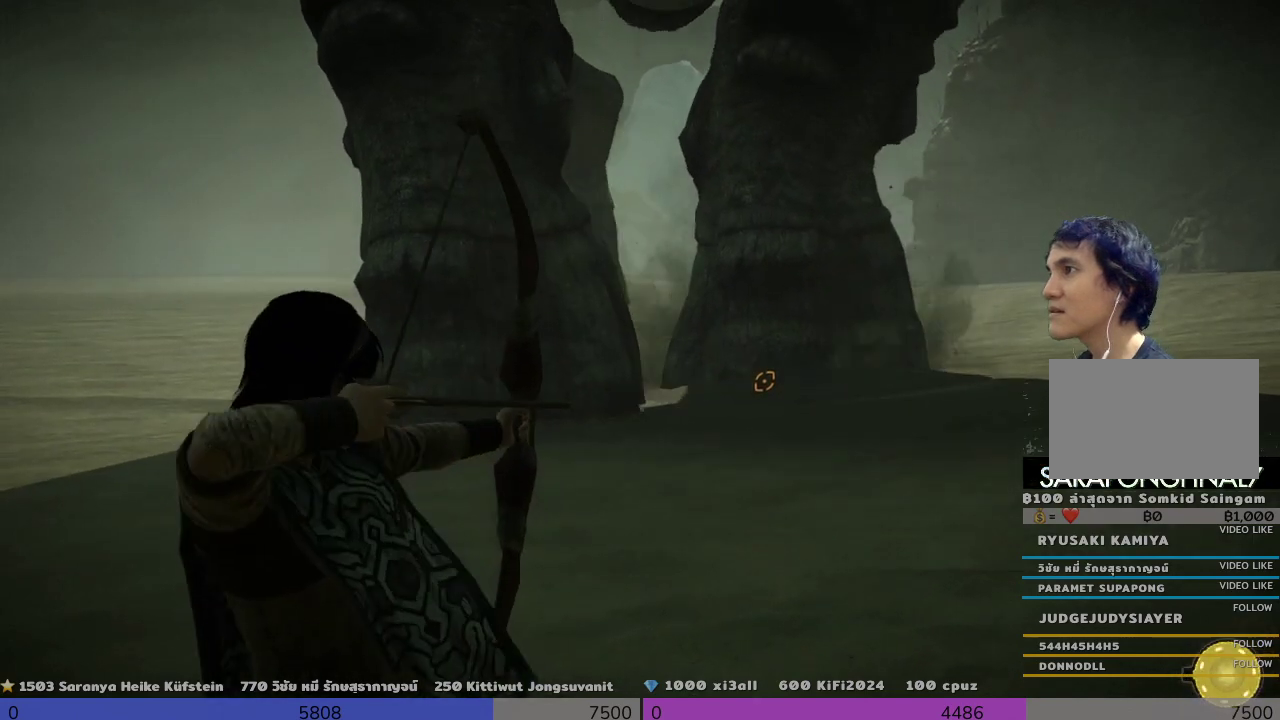
{"buttons": ["R1"], "left_stick": "center", "right_stick": "center", "events": []}
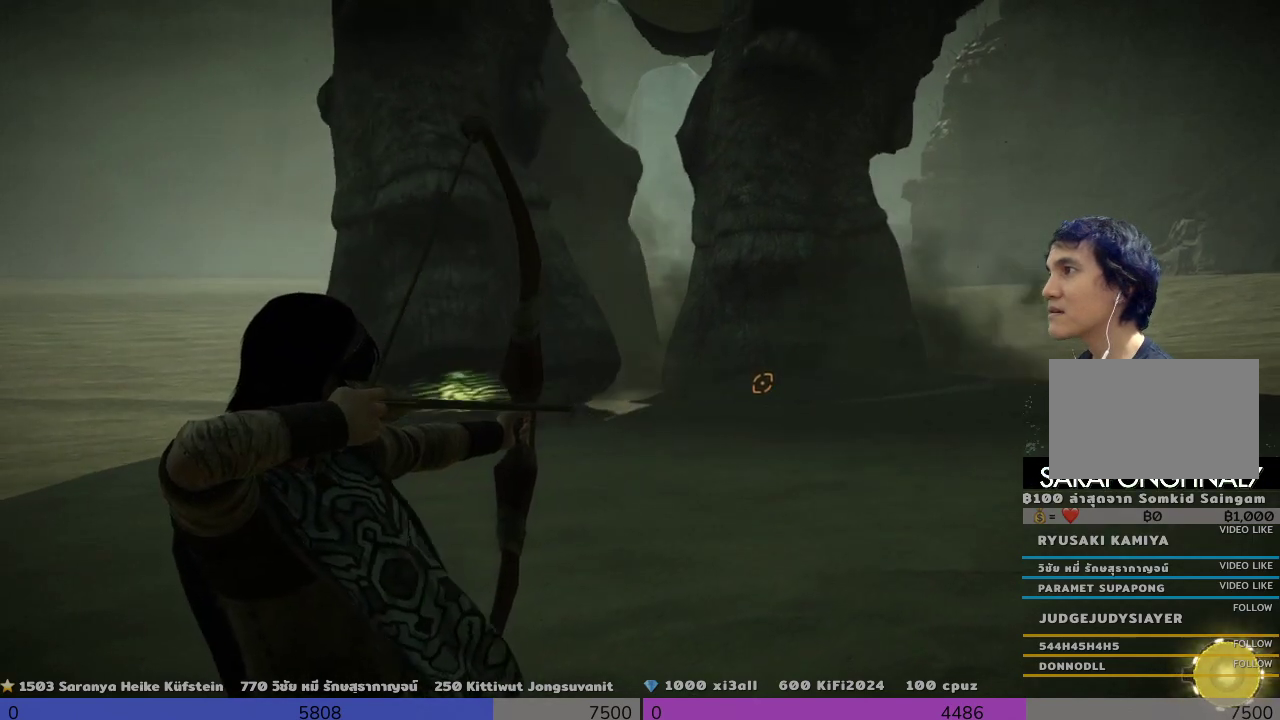
{"buttons": ["R1"], "left_stick": "center", "right_stick": "left", "events": [[167, "right_stick", "left"]]}
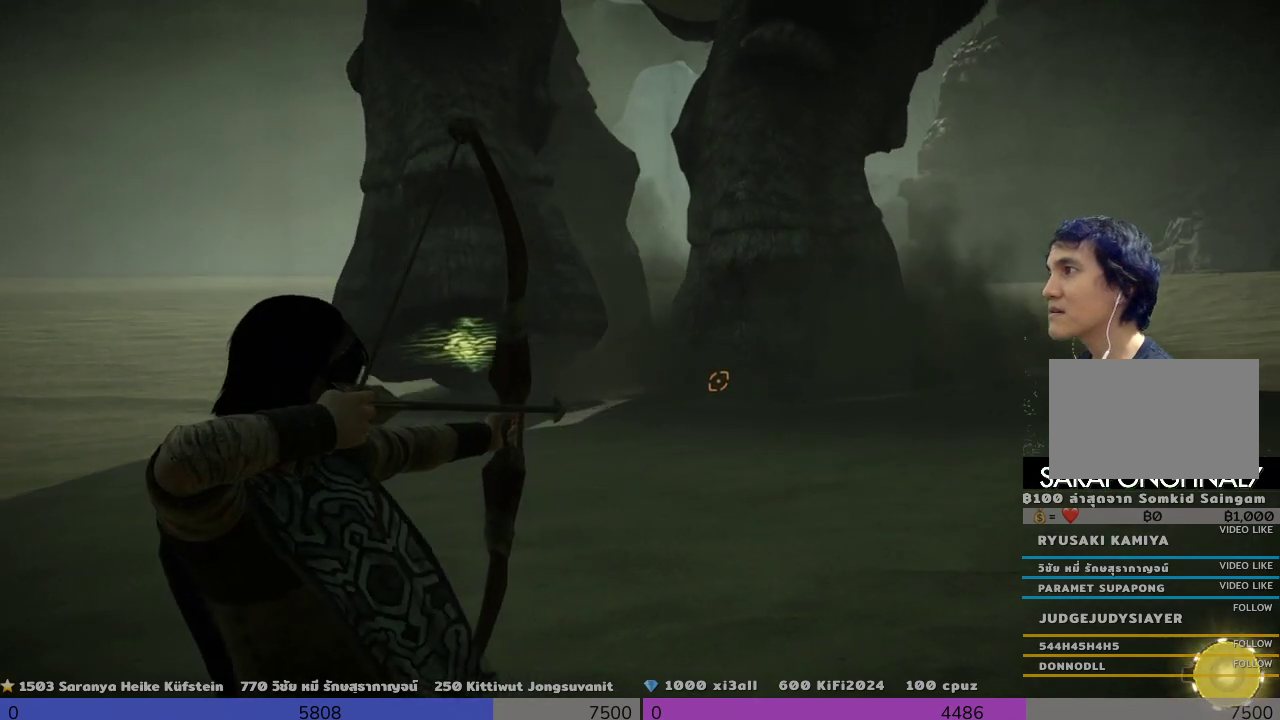
{"buttons": ["R1"], "left_stick": "center", "right_stick": "center", "events": [[333, "right_stick", "center"]]}
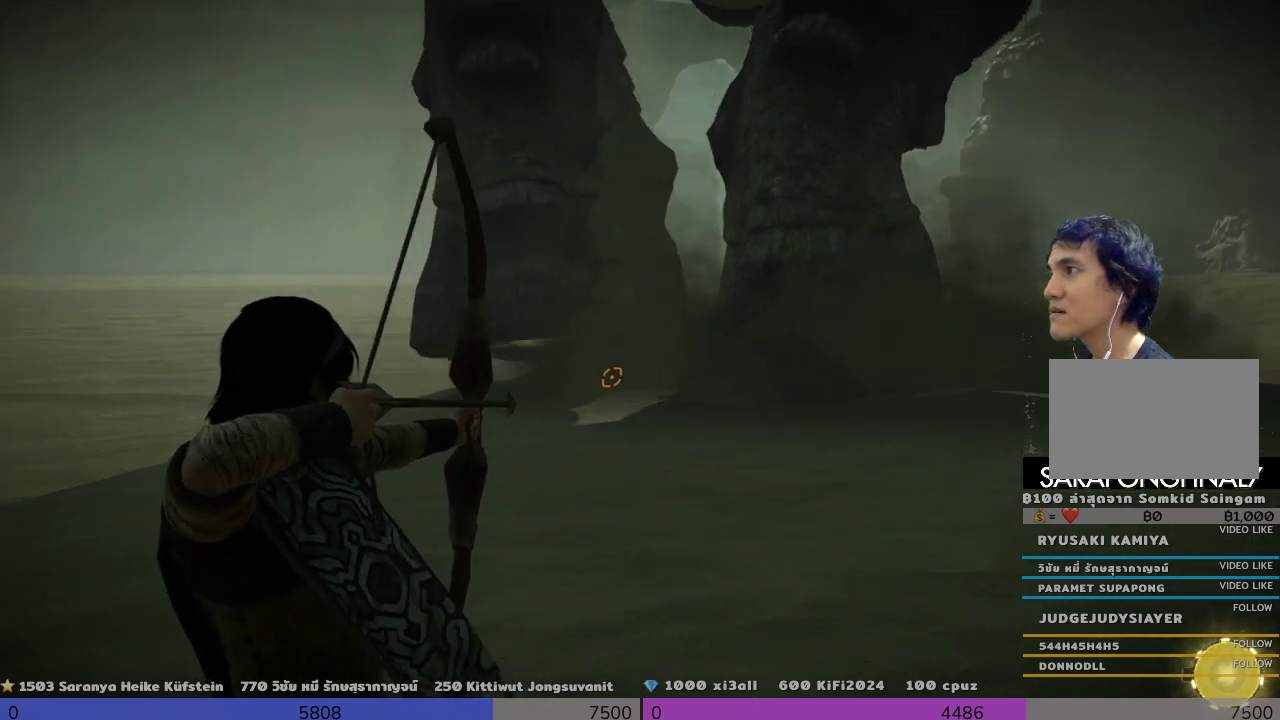
{"buttons": ["R1"], "left_stick": "center", "right_stick": "right", "events": [[167, "right_stick", "up-left"], [500, "right_stick", "right"]]}